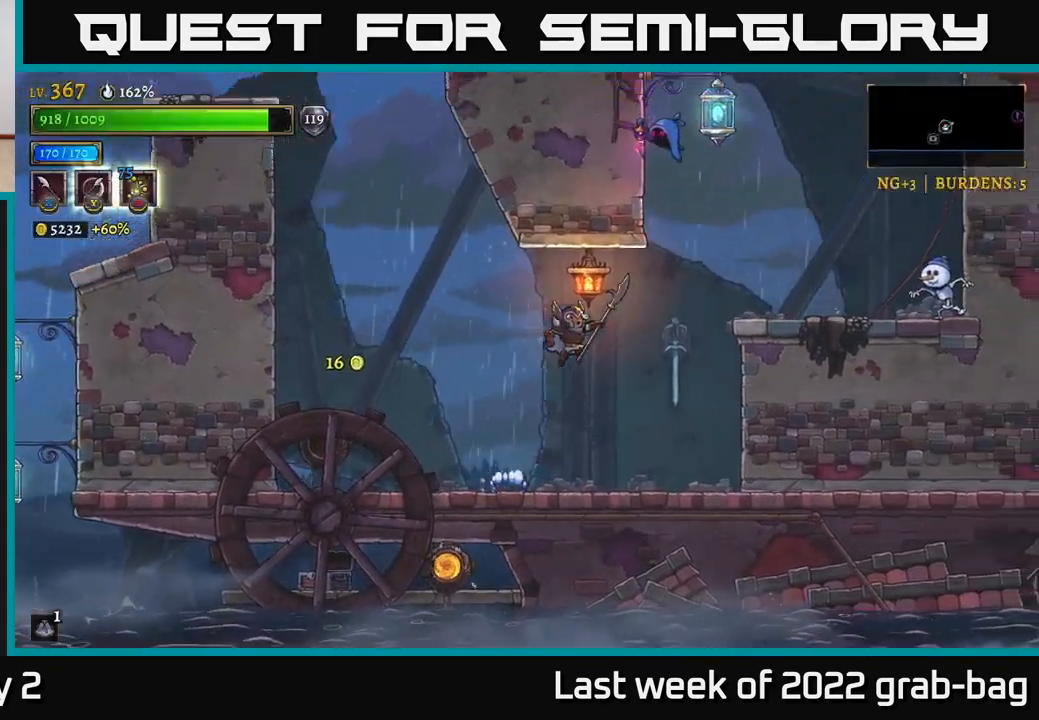
Gameplay with a controller (Xbox layout); each line is a JSON object with the inputs held at the frame after it. "events" lists button and stick changes between this image and that frame as [ms after this image, input, new state], when the widget could be followed in between.
{"buttons": [], "left_stick": "center", "right_stick": "center", "events": [[117, "R2", "down"], [183, "A", "up"], [283, "X", "down"], [467, "R2", "up"], [483, "left_stick", "center"], [500, "X", "up"]]}
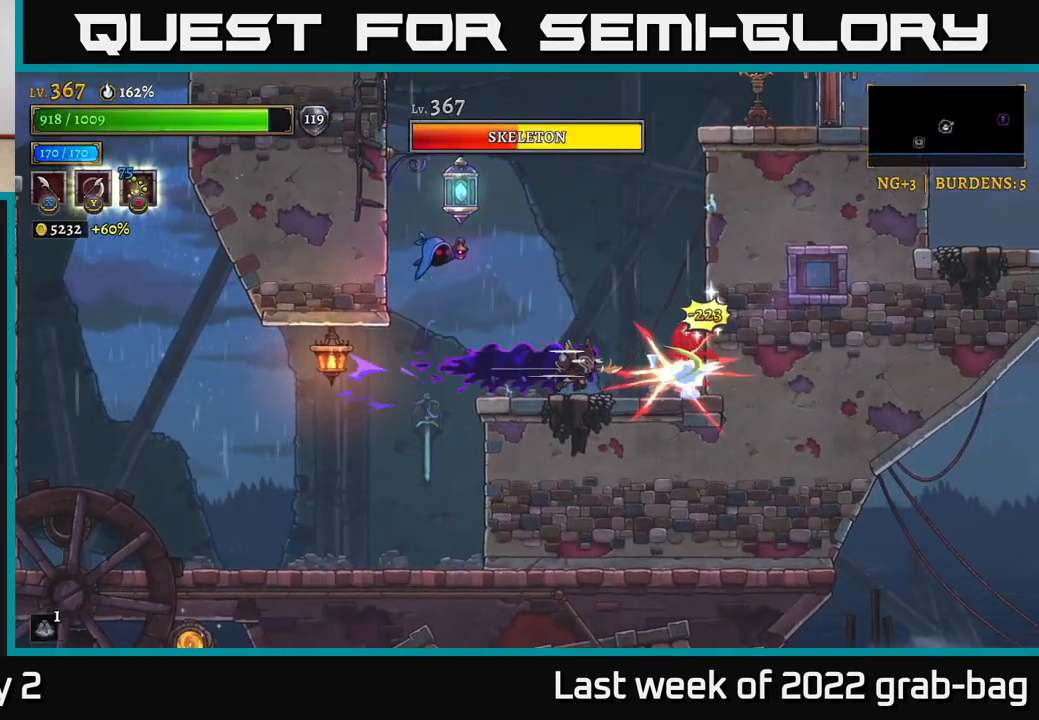
{"buttons": [], "left_stick": "center", "right_stick": "center", "events": [[200, "X", "down"], [250, "left_stick", "right"], [367, "X", "up"], [433, "left_stick", "center"]]}
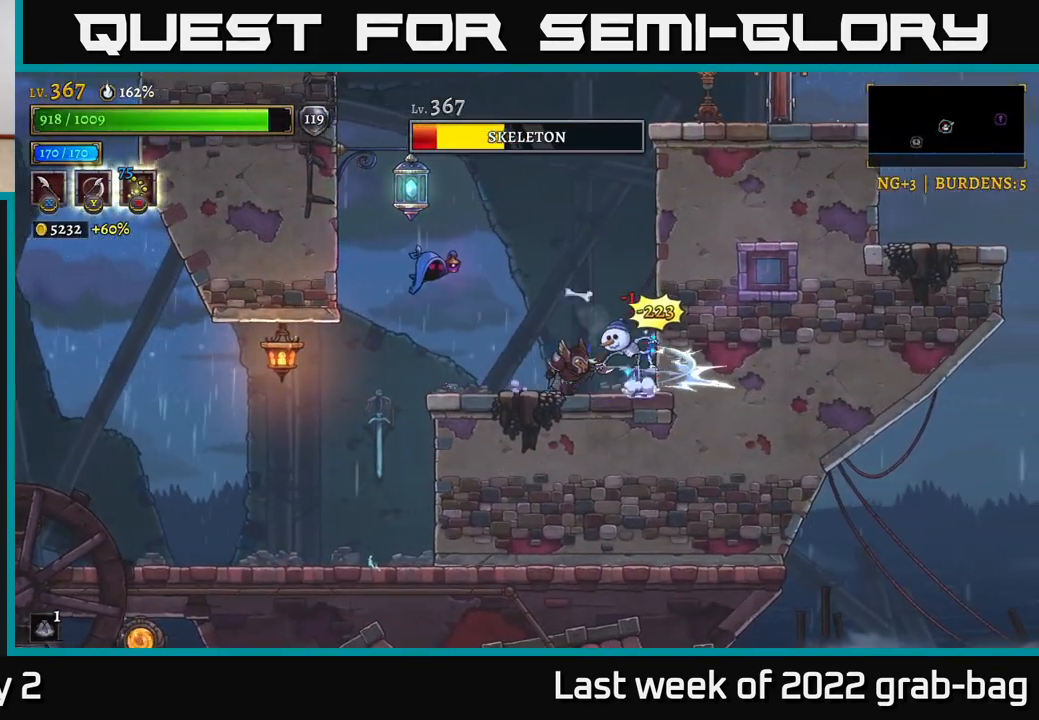
{"buttons": [], "left_stick": "center", "right_stick": "center", "events": [[150, "X", "down"], [317, "X", "up"]]}
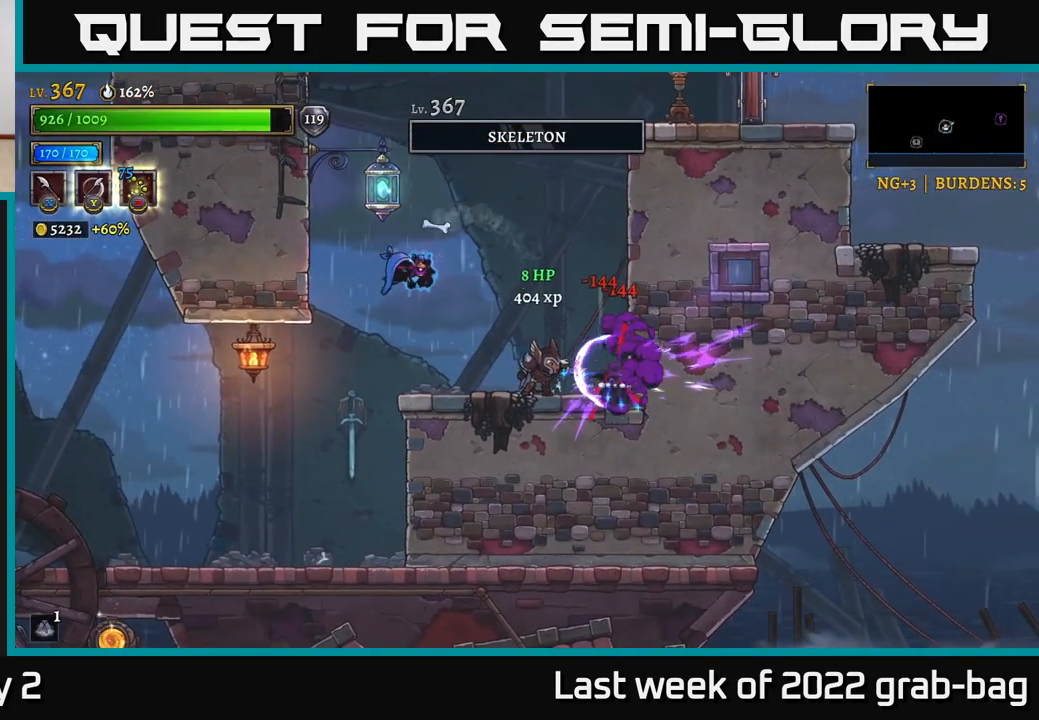
{"buttons": [], "left_stick": "center", "right_stick": "center", "events": [[33, "left_stick", "right"], [150, "left_stick", "left"], [167, "A", "down"], [183, "X", "down"], [300, "left_stick", "center"], [317, "X", "up"], [367, "A", "up"]]}
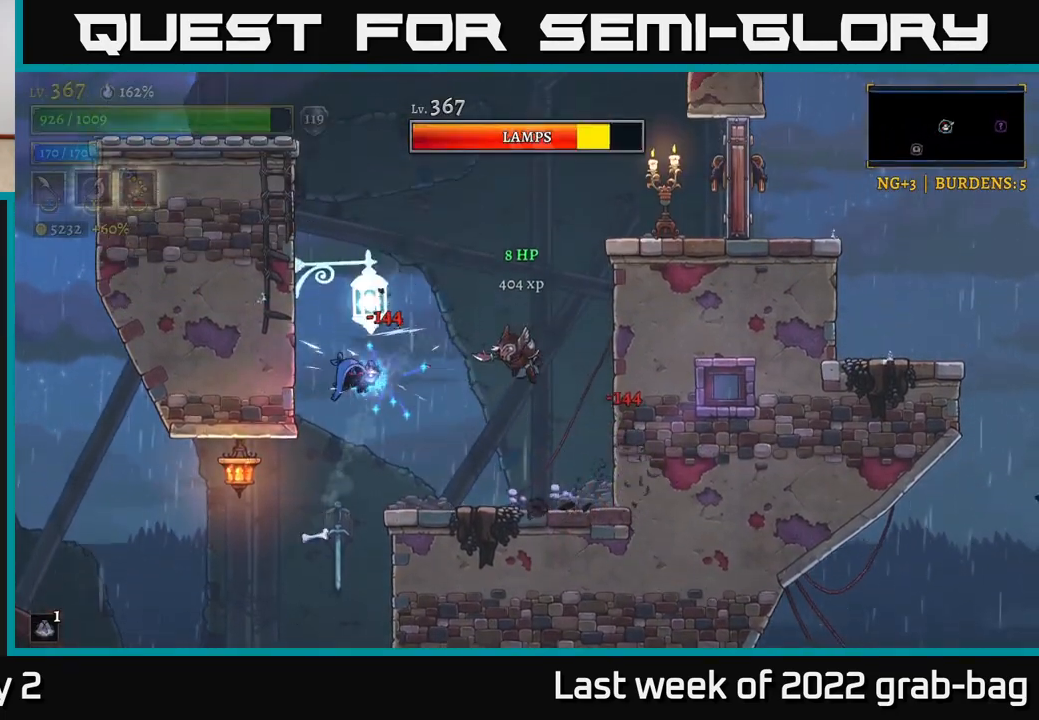
{"buttons": [], "left_stick": "center", "right_stick": "center", "events": [[133, "X", "down"], [183, "left_stick", "left"], [283, "X", "up"], [333, "left_stick", "center"]]}
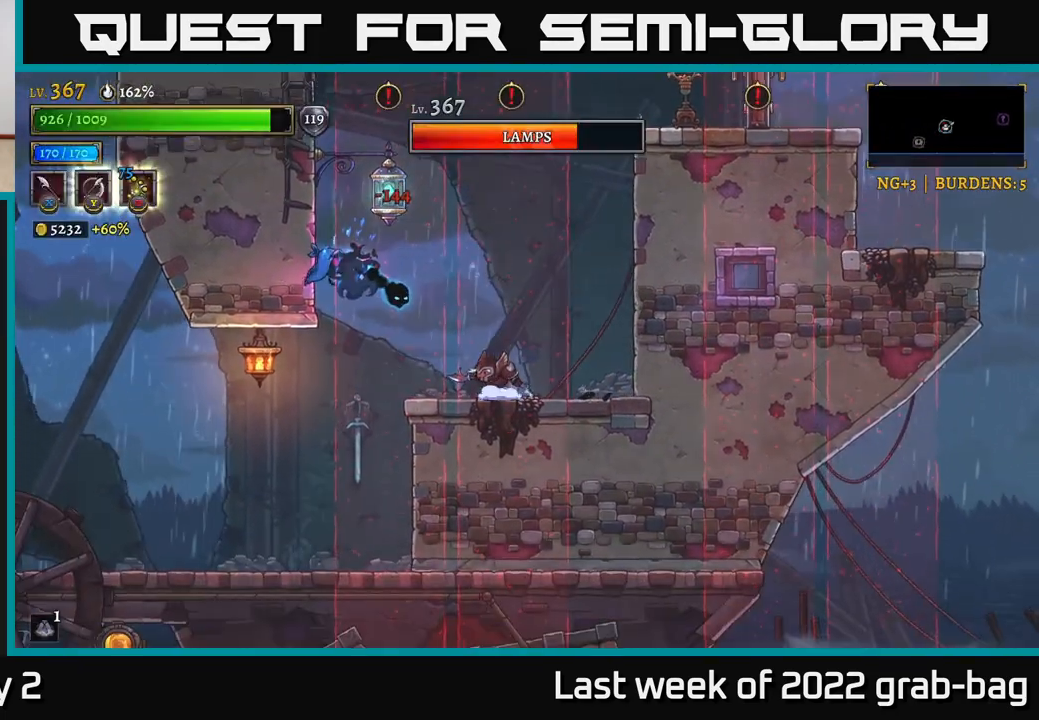
{"buttons": [], "left_stick": "right", "right_stick": "center", "events": [[33, "X", "down"], [117, "A", "down"], [183, "X", "up"], [300, "left_stick", "right"], [333, "A", "up"]]}
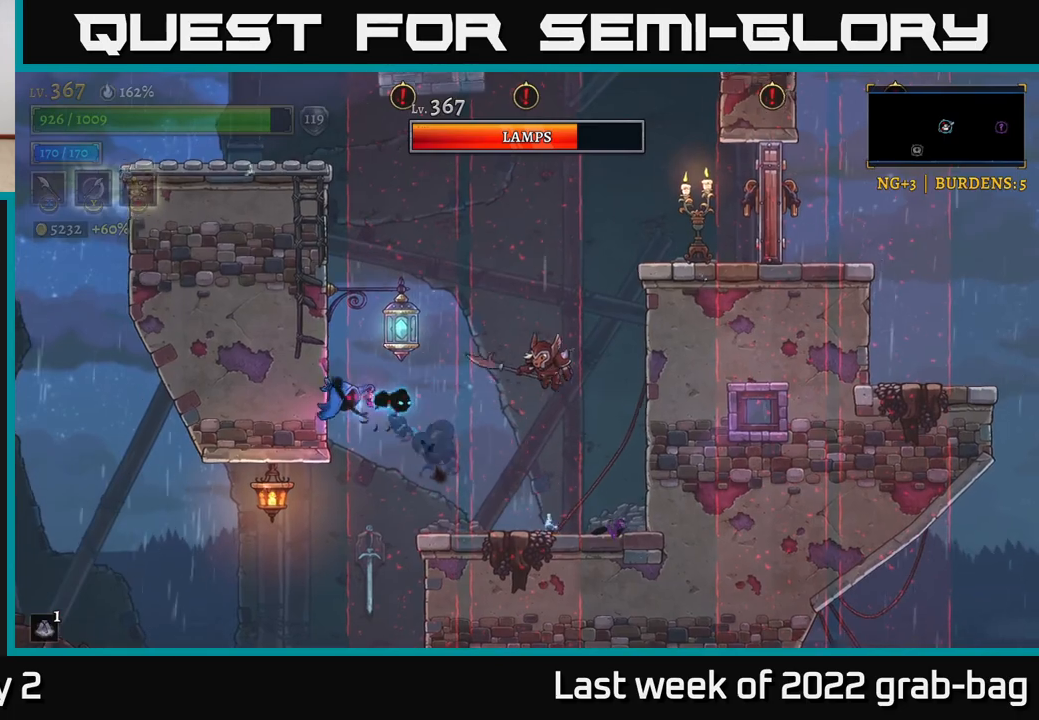
{"buttons": ["X"], "left_stick": "center", "right_stick": "center", "events": [[333, "left_stick", "left"], [450, "left_stick", "center"], [483, "X", "down"]]}
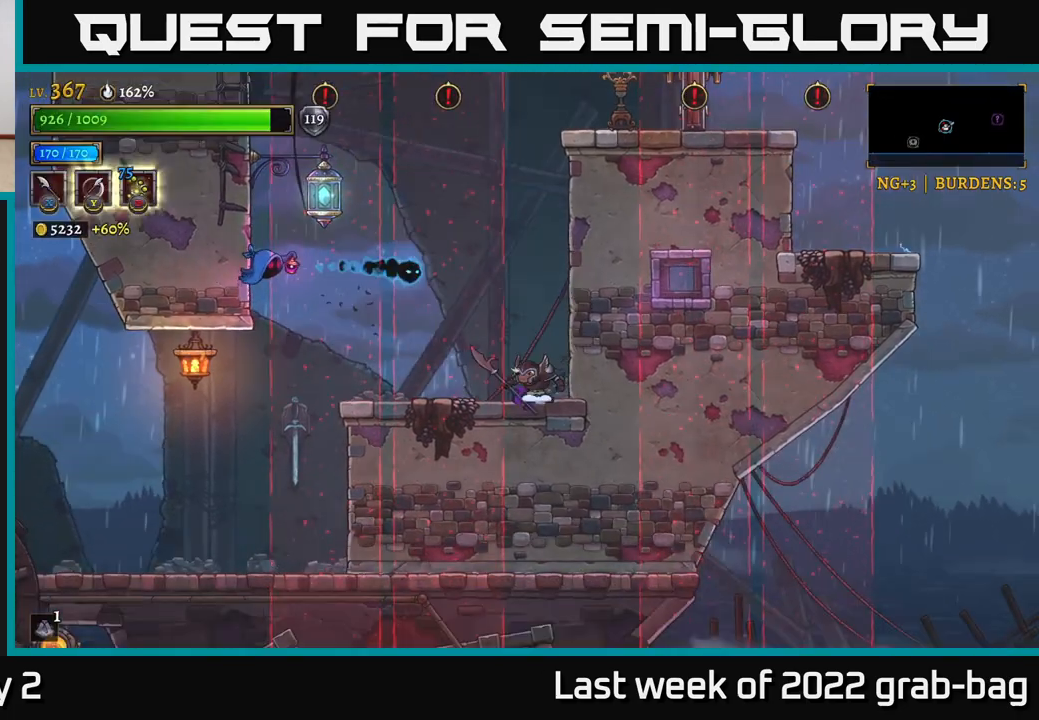
{"buttons": [], "left_stick": "center", "right_stick": "center", "events": [[33, "A", "down"], [167, "X", "up"], [233, "A", "up"]]}
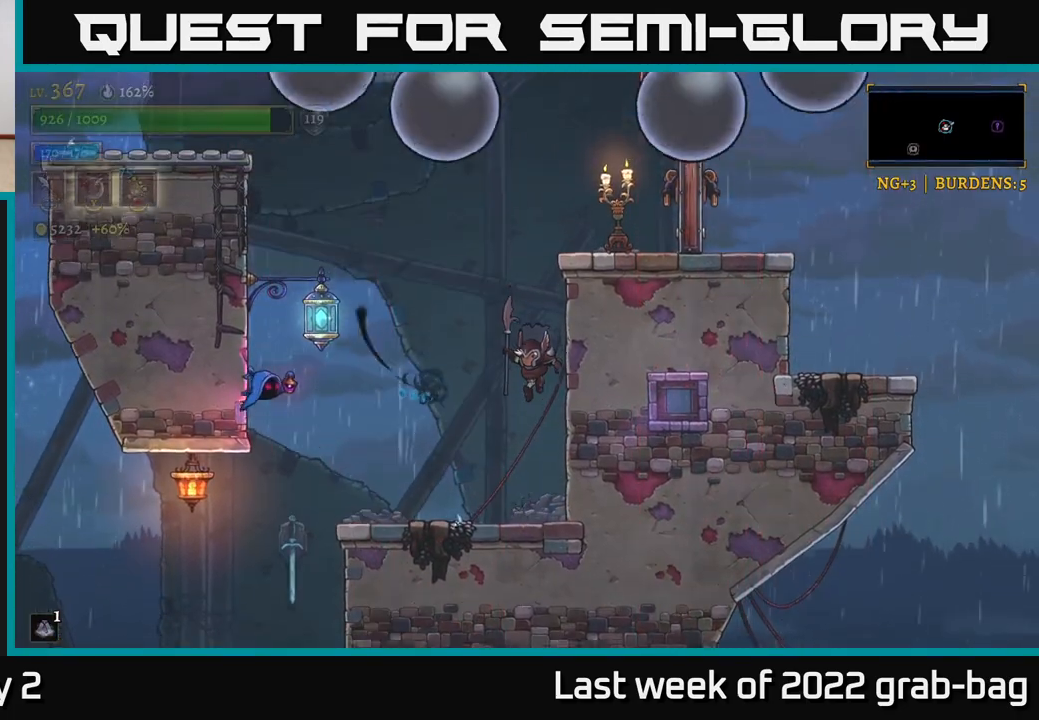
{"buttons": [], "left_stick": "center", "right_stick": "center", "events": [[167, "left_stick", "right"], [400, "left_stick", "center"]]}
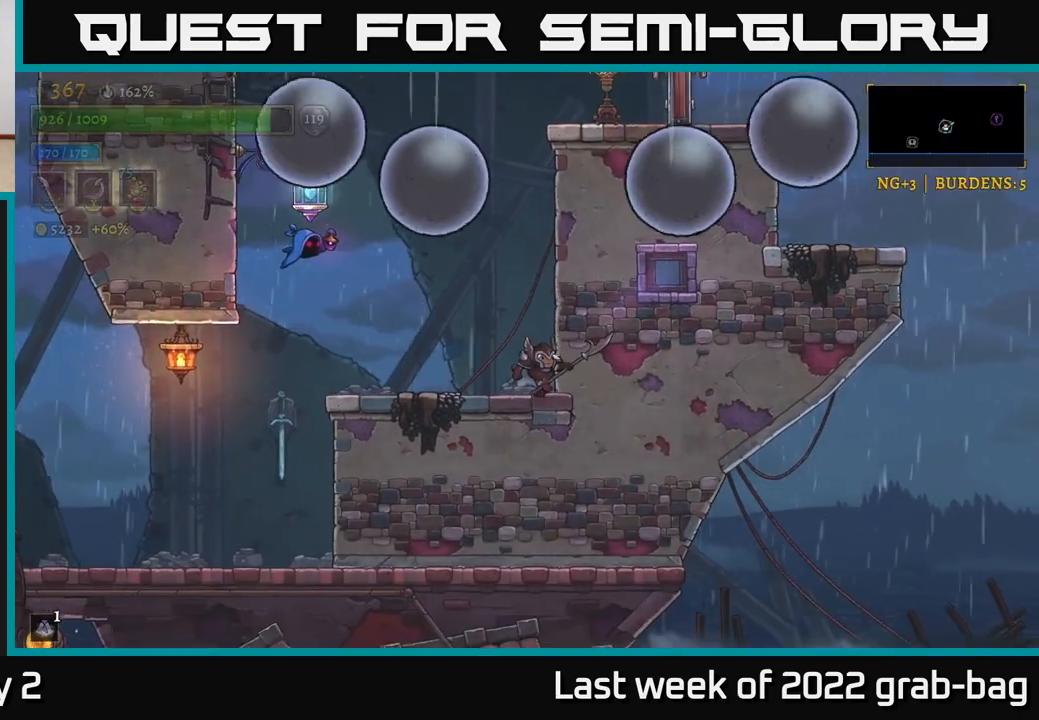
{"buttons": [], "left_stick": "center", "right_stick": "center", "events": [[33, "A", "down"], [167, "left_stick", "left"], [217, "X", "down"], [250, "A", "up"], [450, "X", "up"], [467, "left_stick", "center"]]}
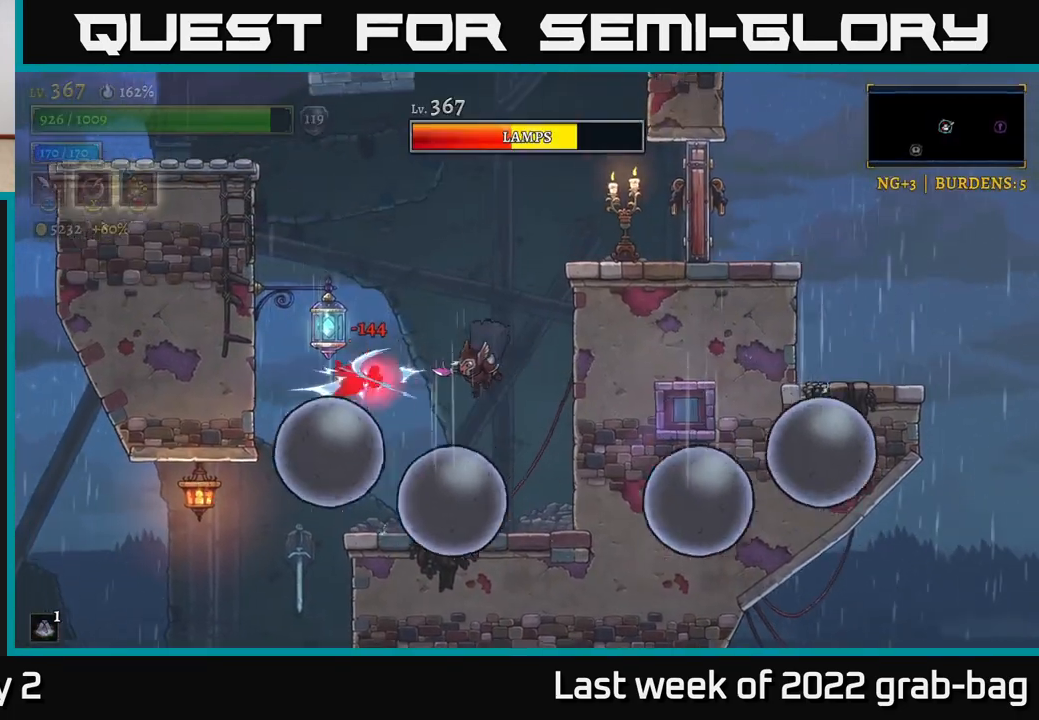
{"buttons": [], "left_stick": "left", "right_stick": "center", "events": [[133, "A", "down"], [150, "X", "down"], [233, "A", "up"], [283, "X", "up"], [283, "left_stick", "left"]]}
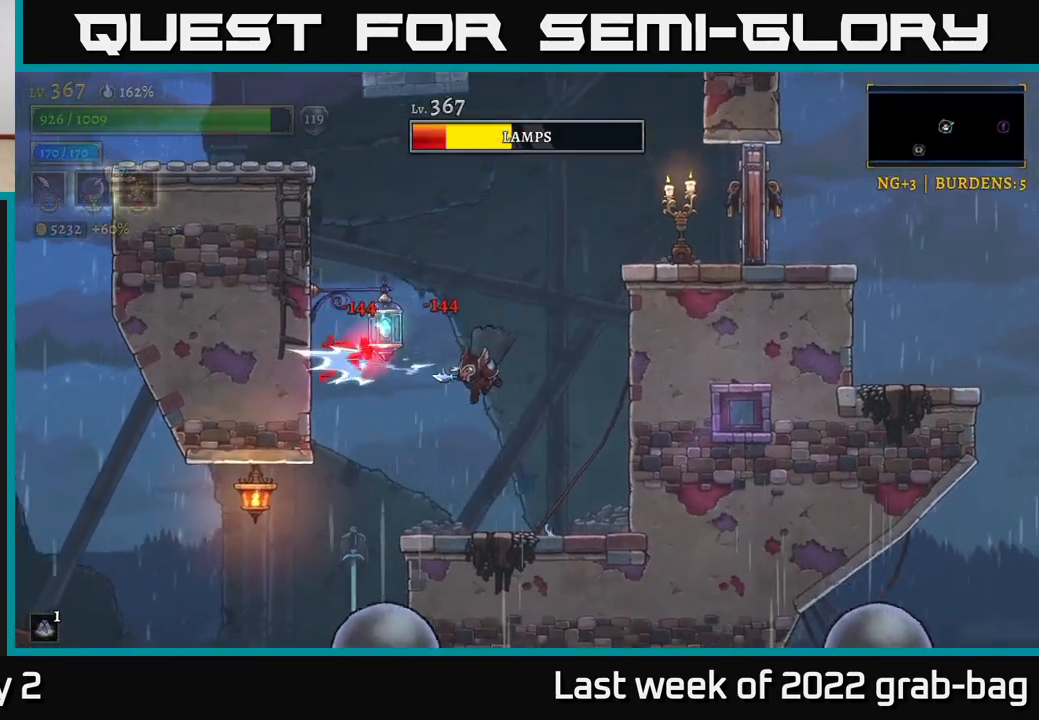
{"buttons": ["A", "X"], "left_stick": "center", "right_stick": "center", "events": [[33, "left_stick", "center"], [317, "A", "down"], [433, "X", "down"]]}
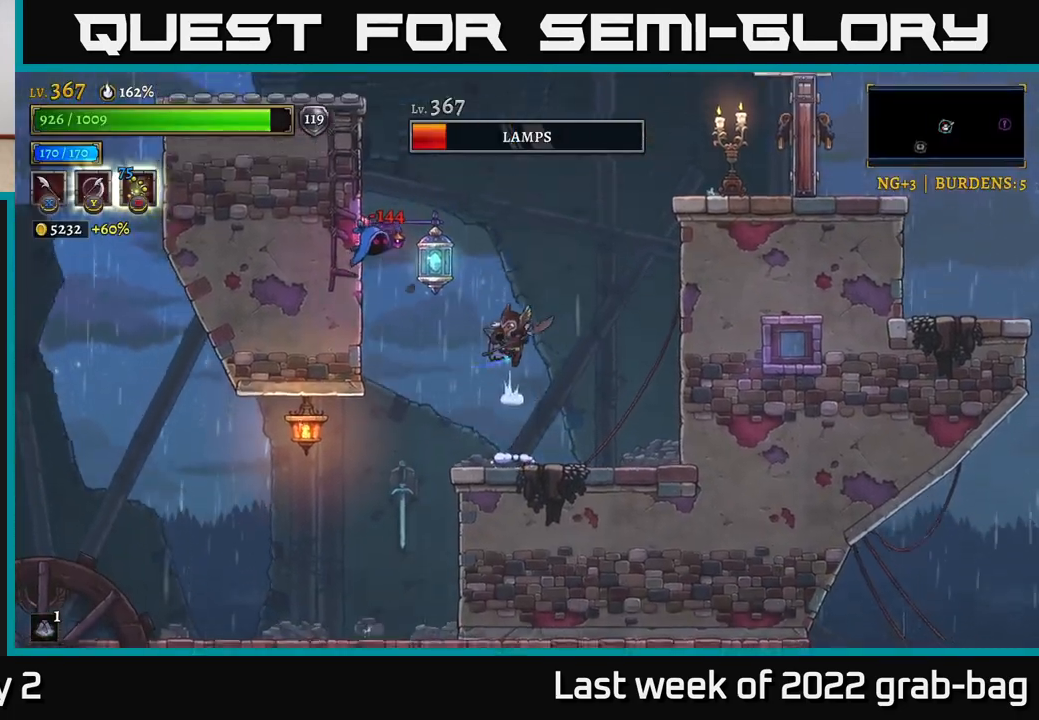
{"buttons": ["A", "X"], "left_stick": "center", "right_stick": "center", "events": [[233, "X", "up"], [233, "left_stick", "up-left"], [350, "A", "up"], [383, "X", "down"], [383, "left_stick", "center"], [467, "A", "down"]]}
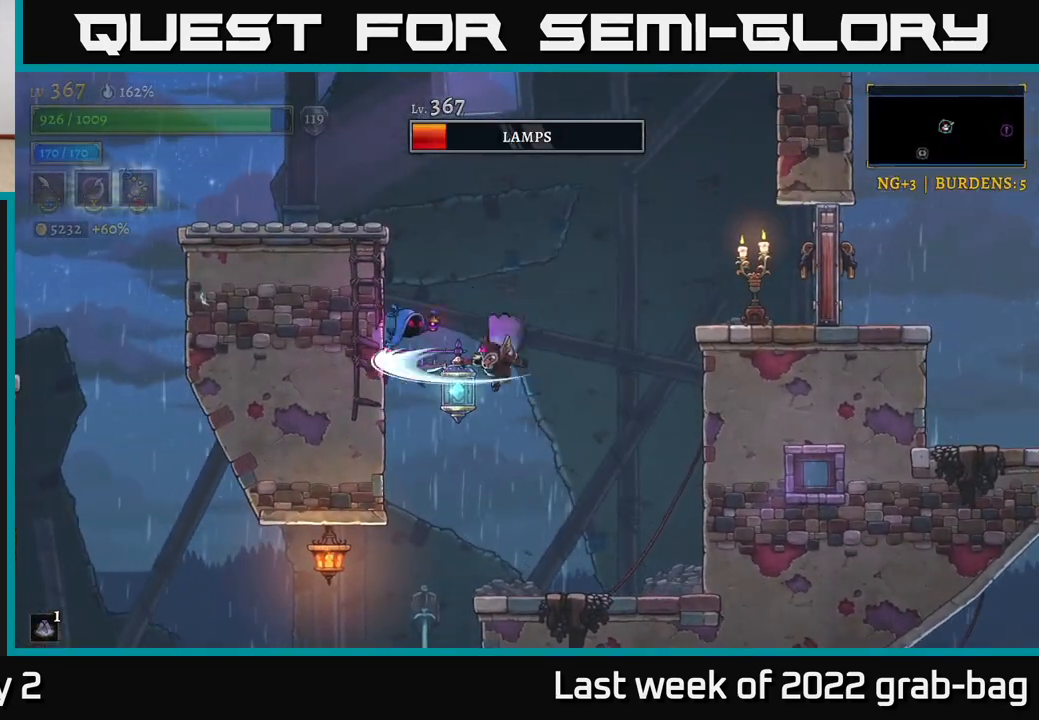
{"buttons": [], "left_stick": "center", "right_stick": "center", "events": [[17, "X", "up"], [250, "A", "up"], [300, "left_stick", "left"], [500, "left_stick", "center"]]}
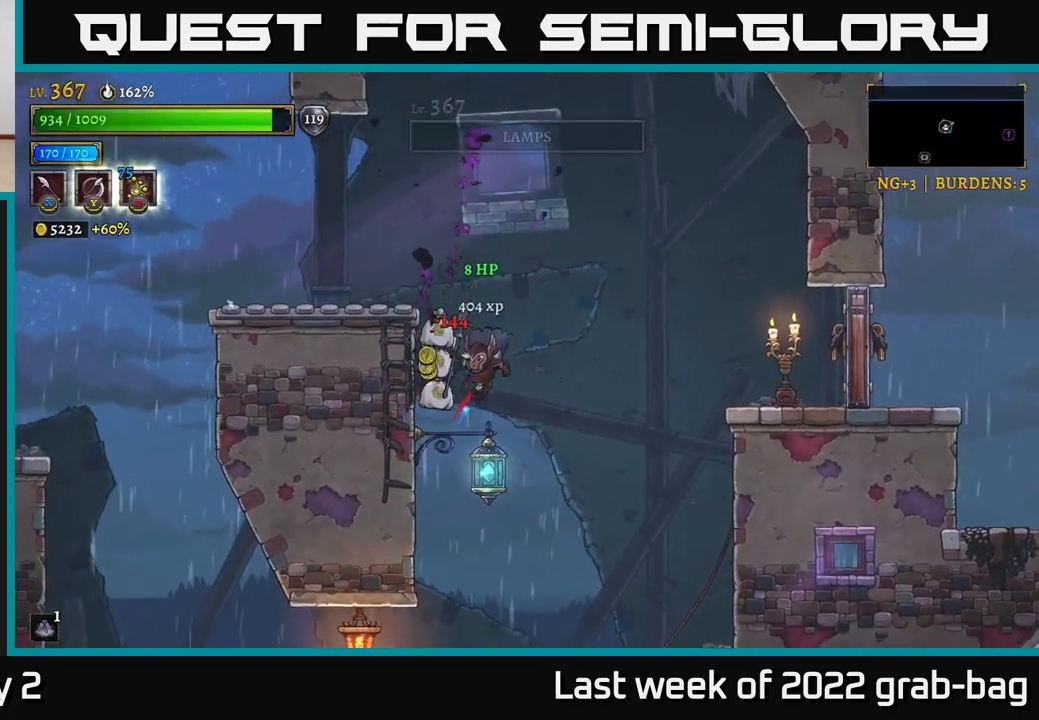
{"buttons": [], "left_stick": "left", "right_stick": "center", "events": [[50, "left_stick", "right"], [100, "L1", "down"], [317, "L1", "up"], [450, "left_stick", "left"]]}
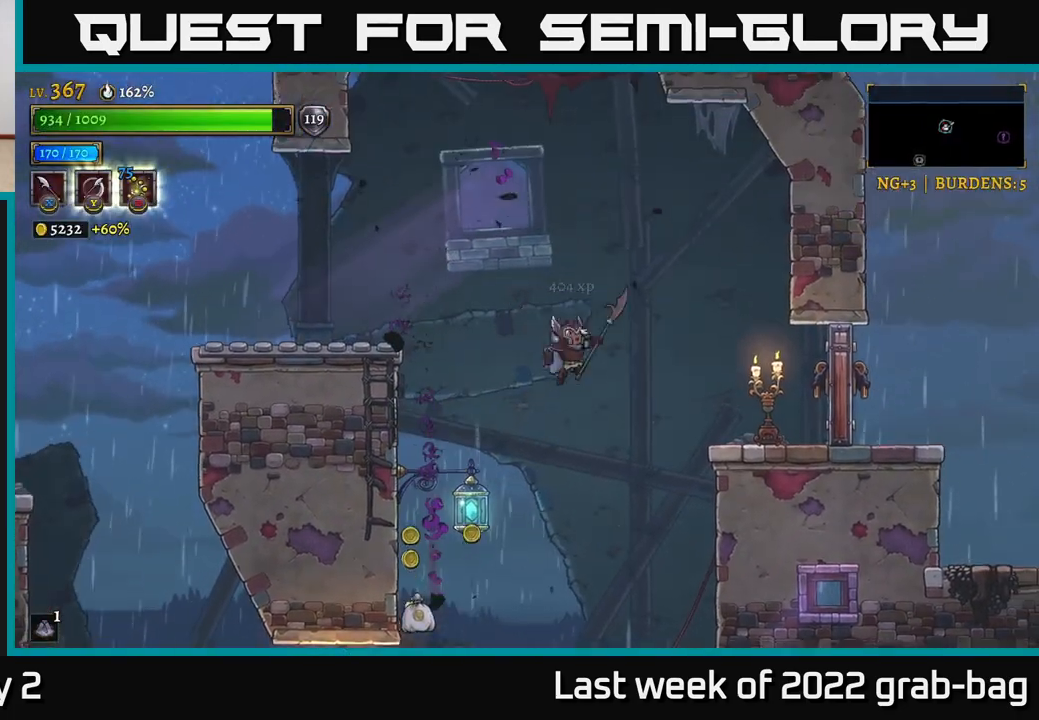
{"buttons": [], "left_stick": "center", "right_stick": "center", "events": [[150, "left_stick", "center"], [200, "left_stick", "right"], [300, "left_stick", "center"]]}
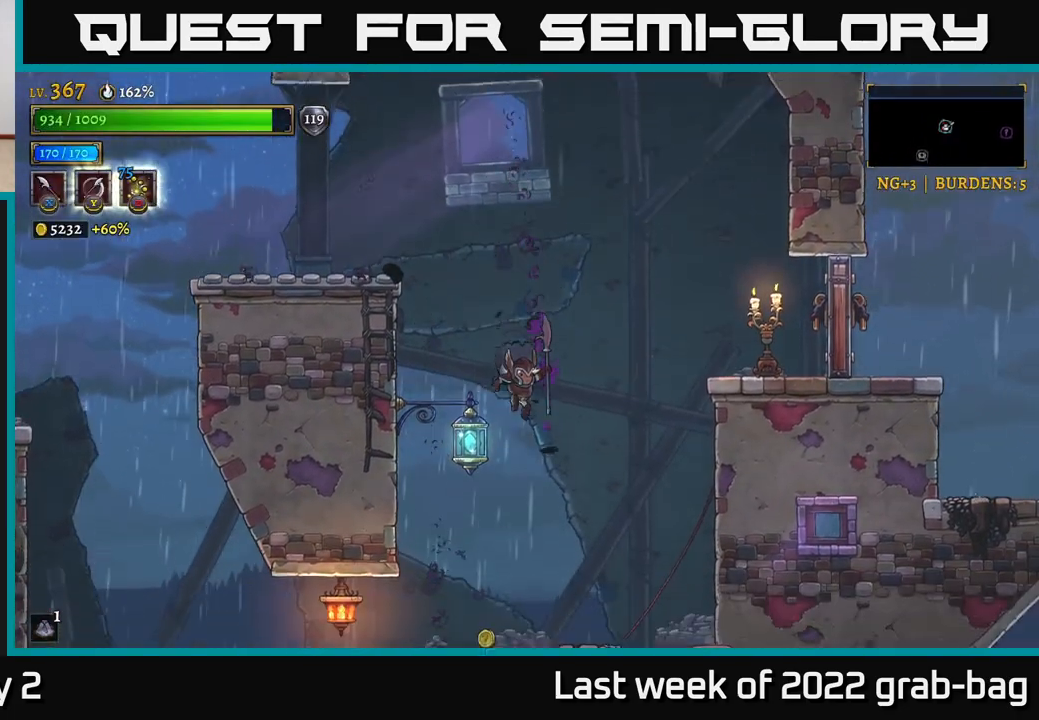
{"buttons": [], "left_stick": "center", "right_stick": "center", "events": [[83, "left_stick", "left"], [433, "left_stick", "center"]]}
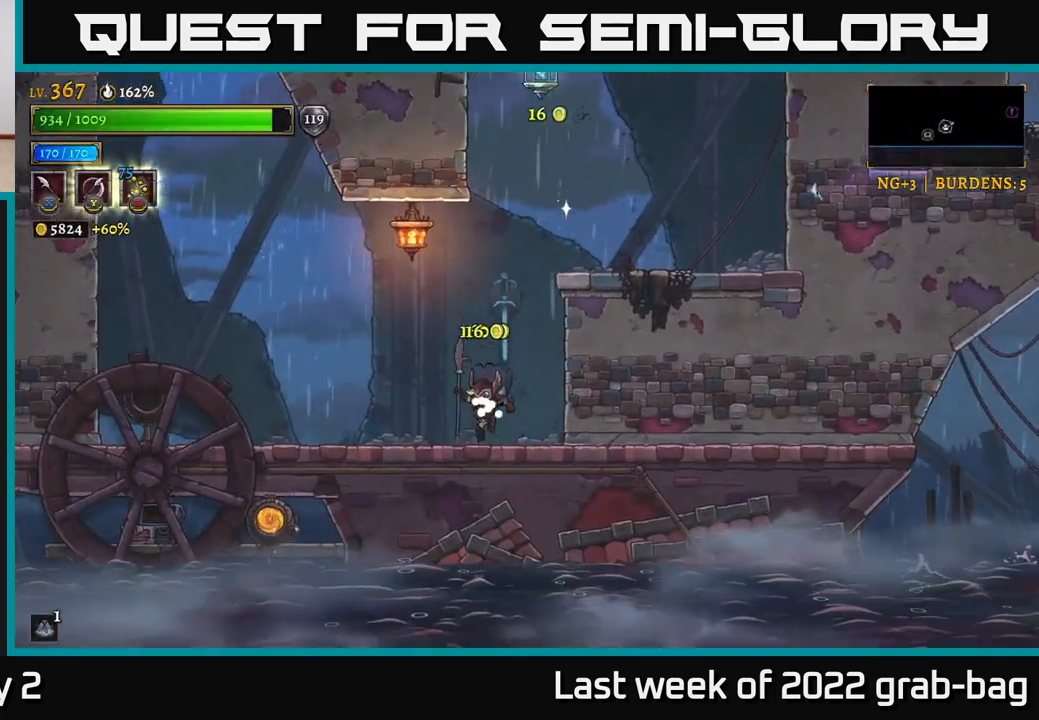
{"buttons": ["A"], "left_stick": "right", "right_stick": "center", "events": [[100, "left_stick", "right"], [133, "A", "down"], [300, "left_stick", "center"], [433, "left_stick", "right"]]}
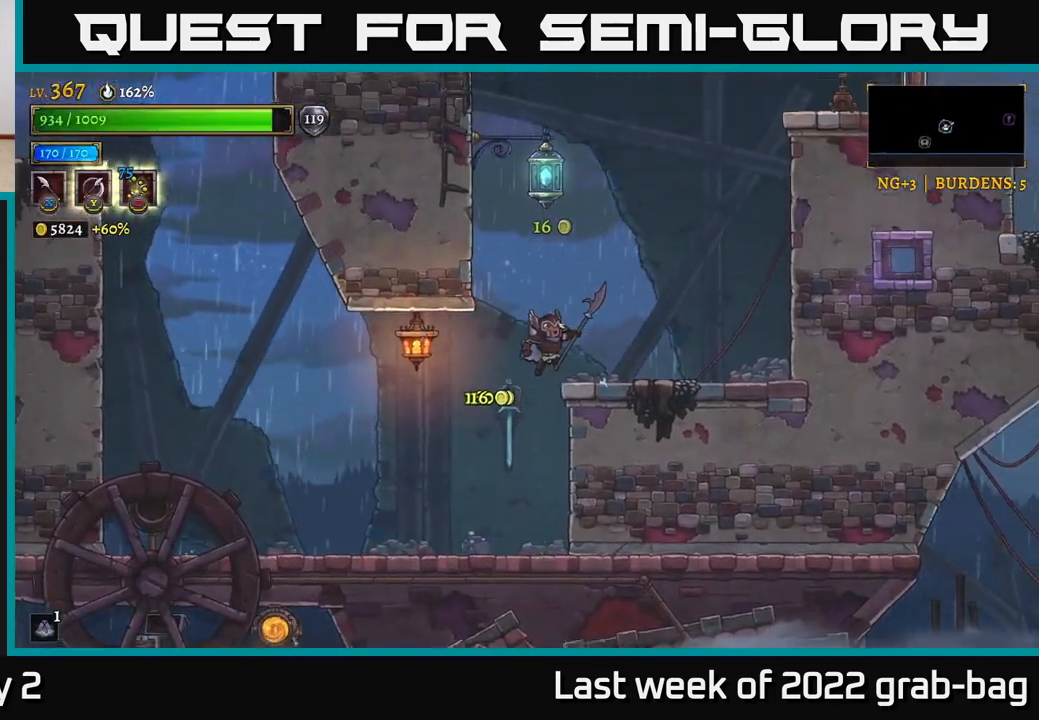
{"buttons": ["A"], "left_stick": "right", "right_stick": "center", "events": [[17, "A", "up"], [350, "A", "down"]]}
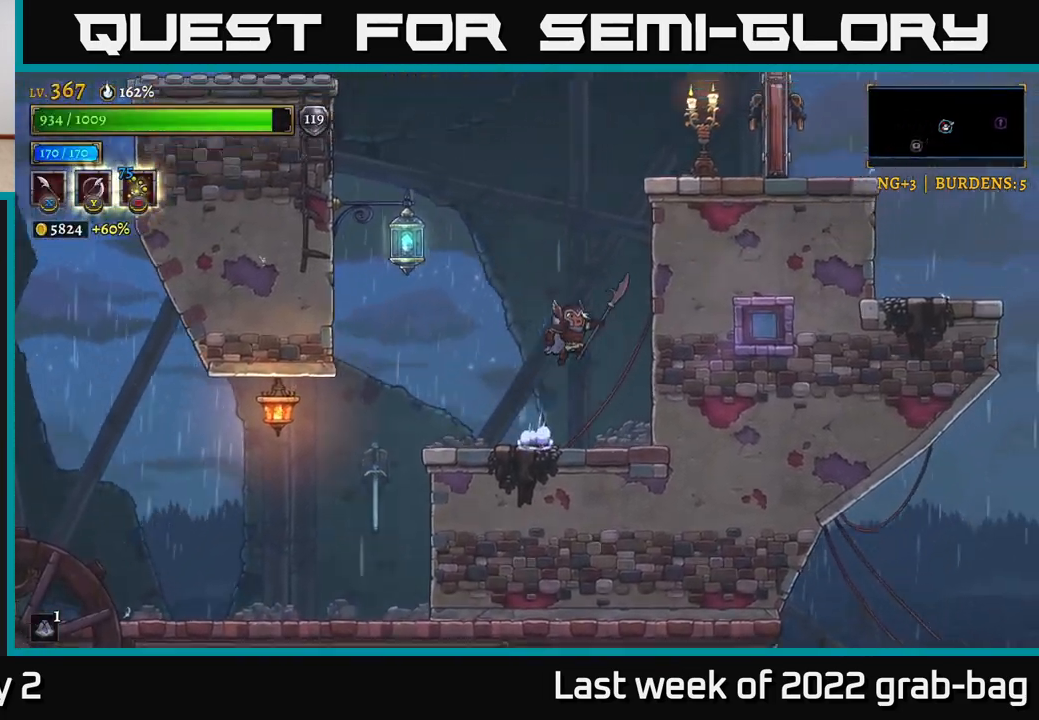
{"buttons": ["A", "X"], "left_stick": "right", "right_stick": "center", "events": [[150, "A", "up"], [233, "A", "down"], [300, "X", "down"]]}
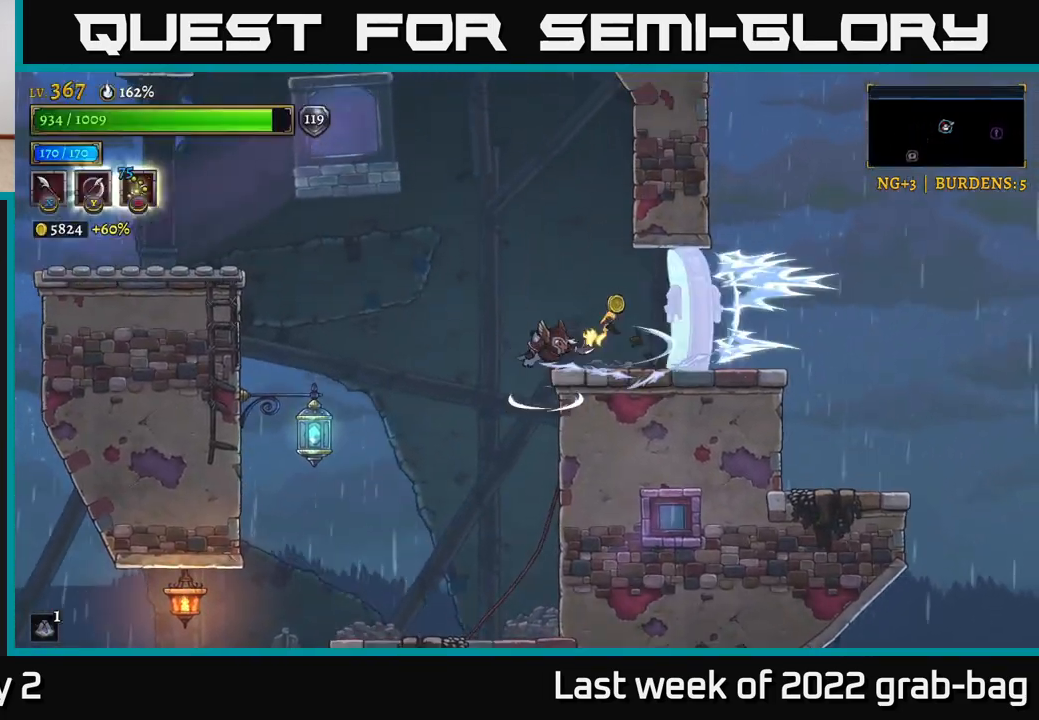
{"buttons": [], "left_stick": "right", "right_stick": "center", "events": [[67, "X", "up"], [133, "A", "up"]]}
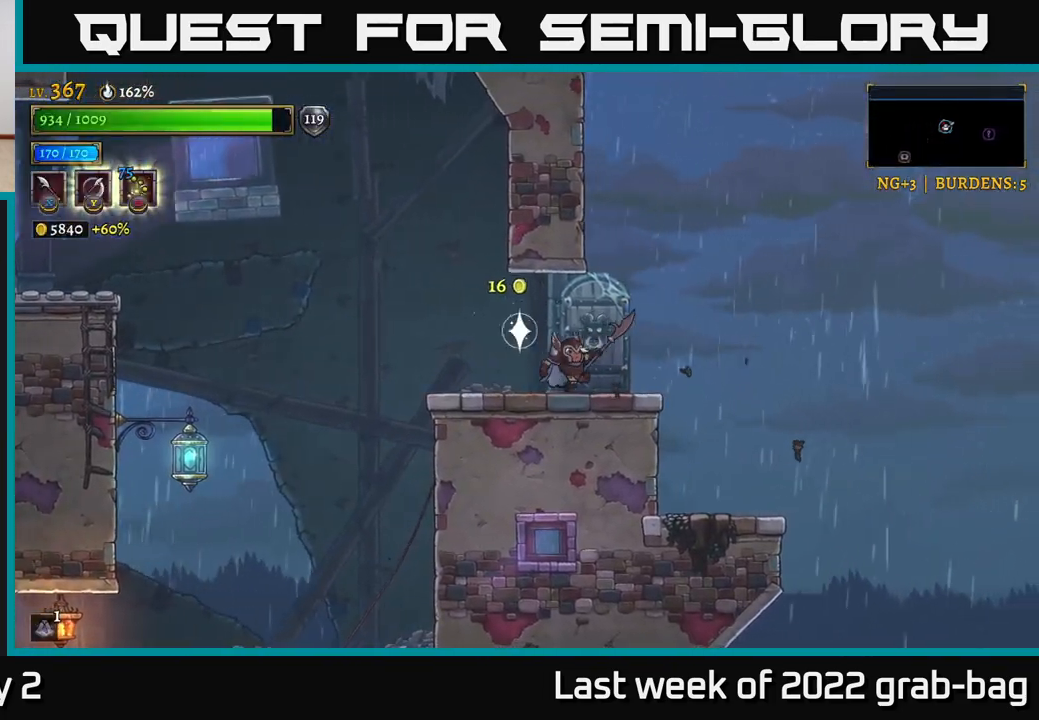
{"buttons": [], "left_stick": "center", "right_stick": "down", "events": [[200, "right_stick", "down"], [467, "left_stick", "center"]]}
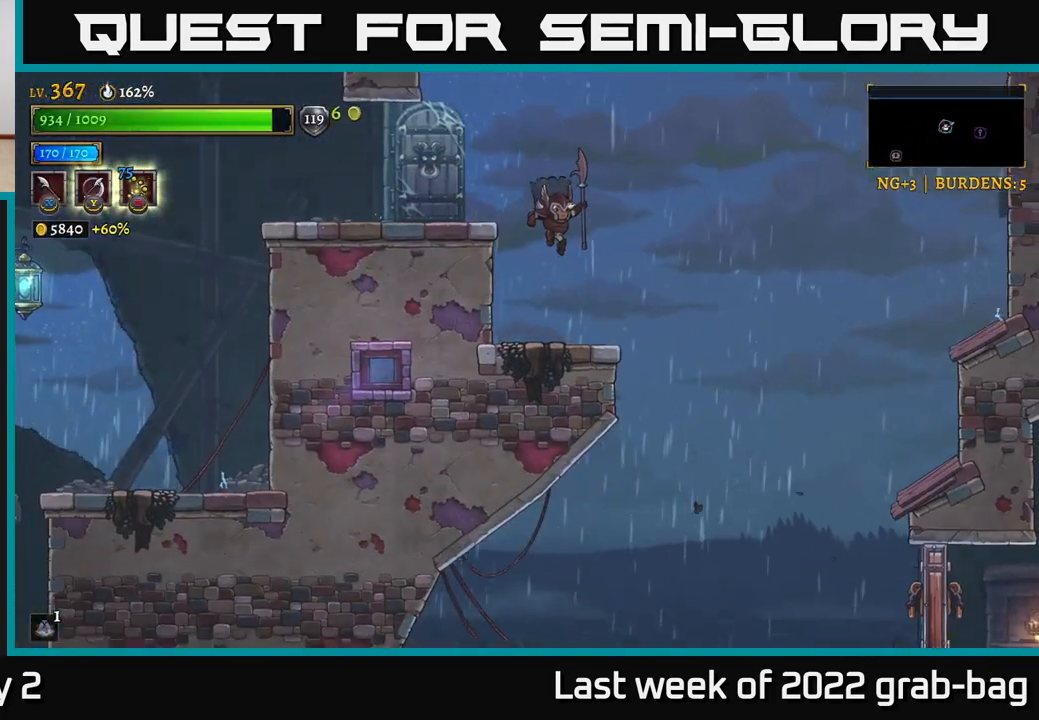
{"buttons": ["R2"], "left_stick": "right", "right_stick": "center", "events": [[133, "left_stick", "right"], [133, "right_stick", "center"], [350, "A", "down"], [400, "R2", "down"], [417, "A", "up"]]}
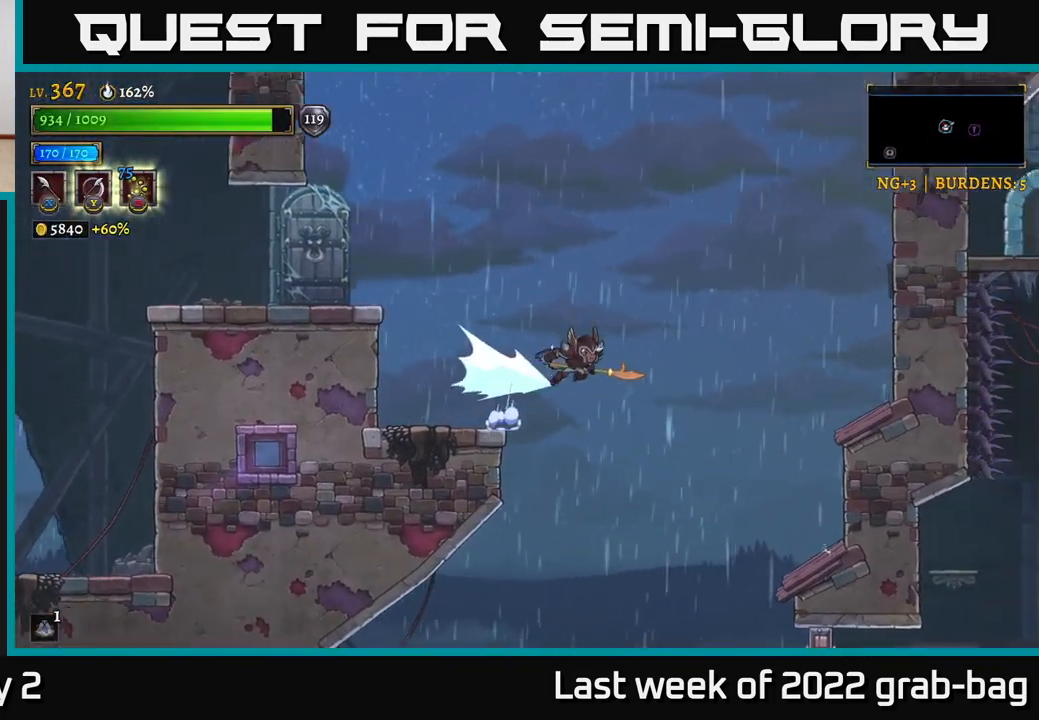
{"buttons": [], "left_stick": "center", "right_stick": "center", "events": [[50, "R2", "up"], [183, "left_stick", "left"], [483, "left_stick", "center"]]}
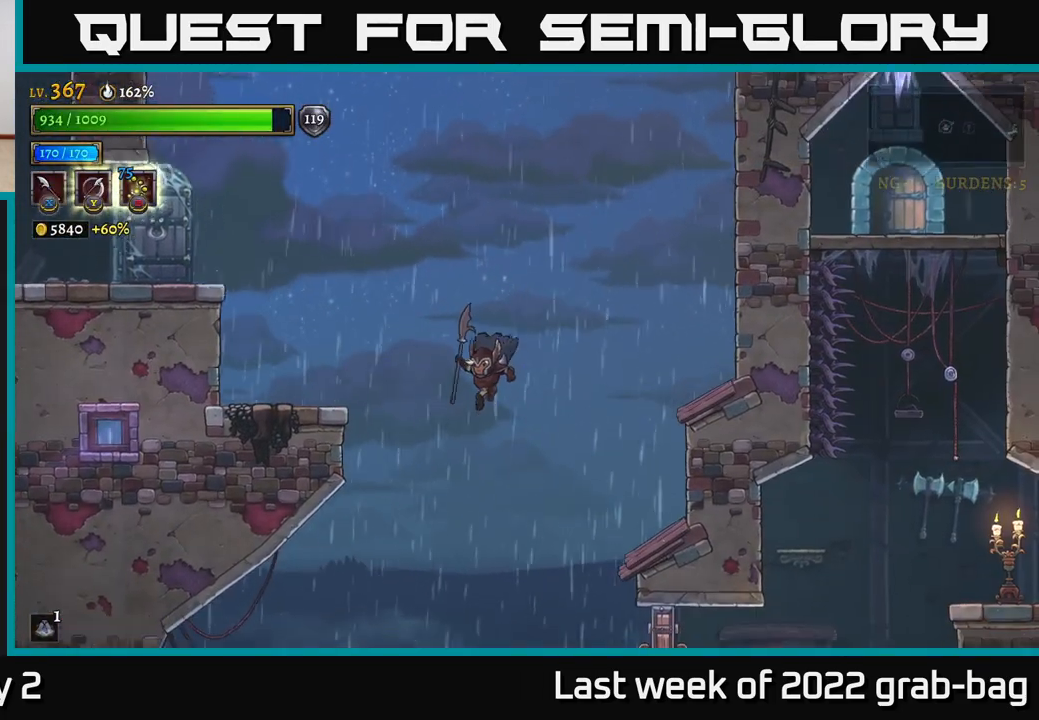
{"buttons": ["A"], "left_stick": "right", "right_stick": "center", "events": [[33, "left_stick", "right"], [150, "X", "down"], [283, "X", "up"], [483, "A", "down"]]}
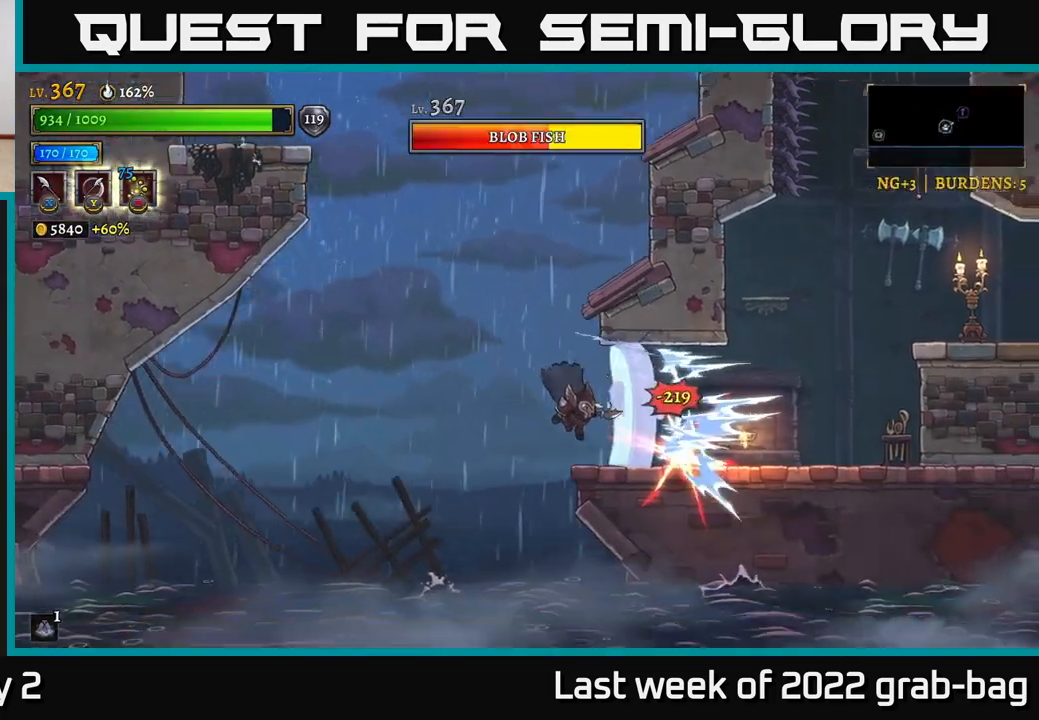
{"buttons": ["X"], "left_stick": "left", "right_stick": "center", "events": [[267, "A", "up"], [433, "X", "down"], [433, "left_stick", "left"]]}
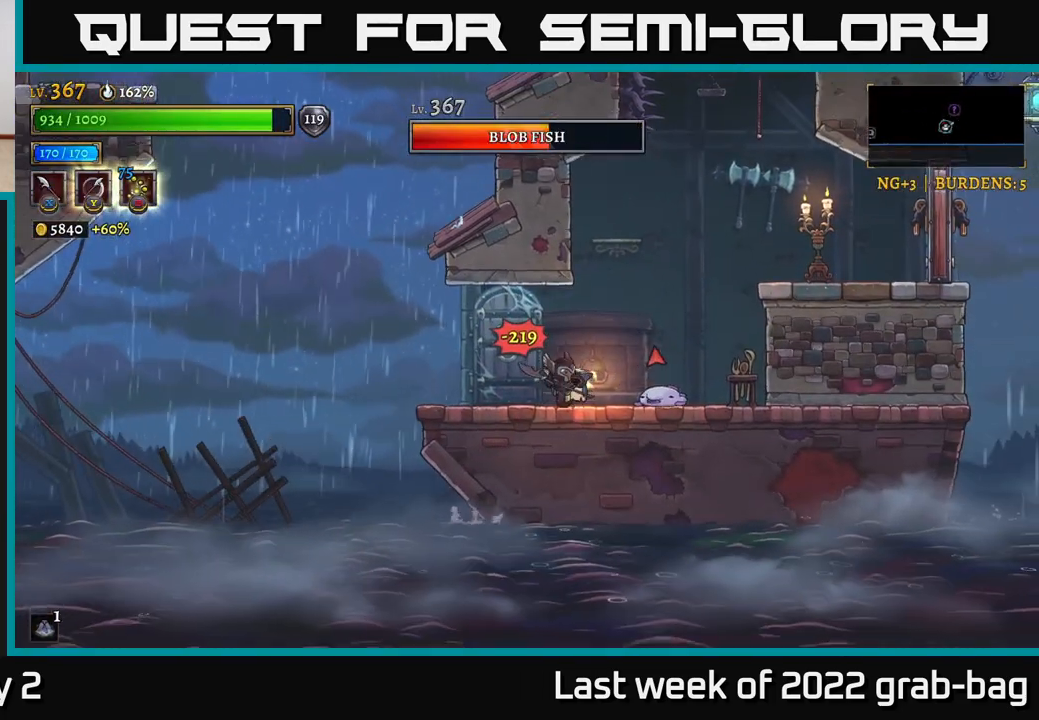
{"buttons": ["X"], "left_stick": "right", "right_stick": "center", "events": [[50, "X", "up"], [83, "left_stick", "right"], [233, "left_stick", "center"], [417, "X", "down"], [417, "left_stick", "right"]]}